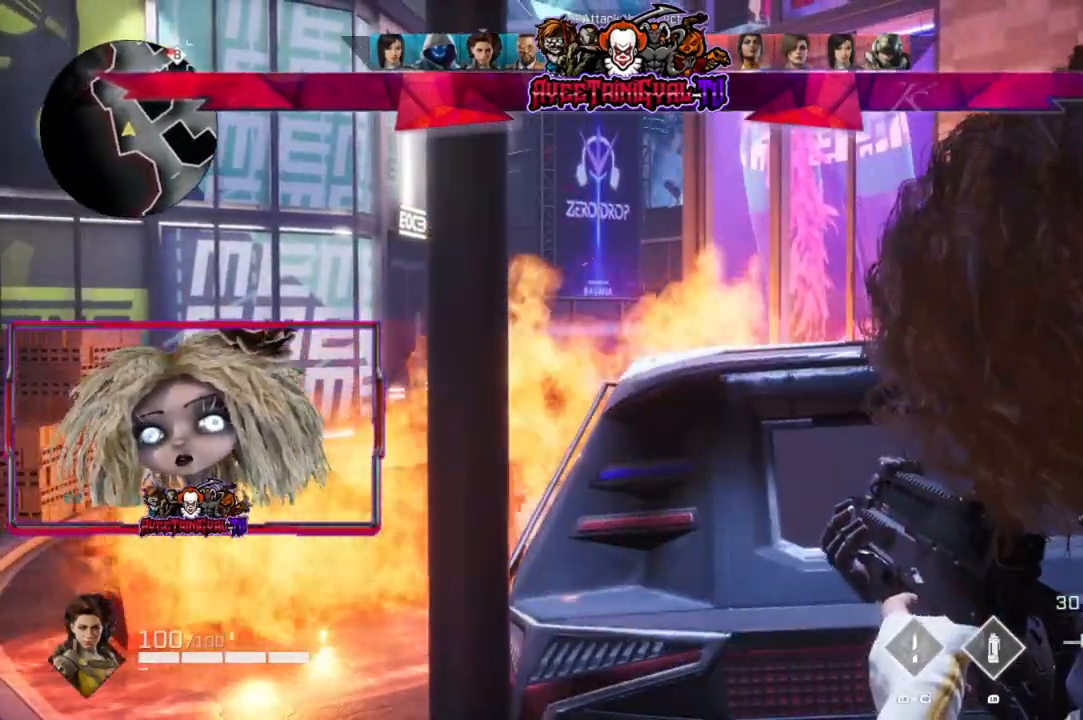
Gameplay with a controller (Xbox layout); each line is a JSON object with the inputs held at the frame after it. "events" lists button and stick changes between this image and that frame as [ms after this image, input, new state], when the widget could be followed in between.
{"buttons": ["L2"], "left_stick": "center", "right_stick": "center", "events": [[67, "left_stick", "left"], [200, "left_stick", "center"]]}
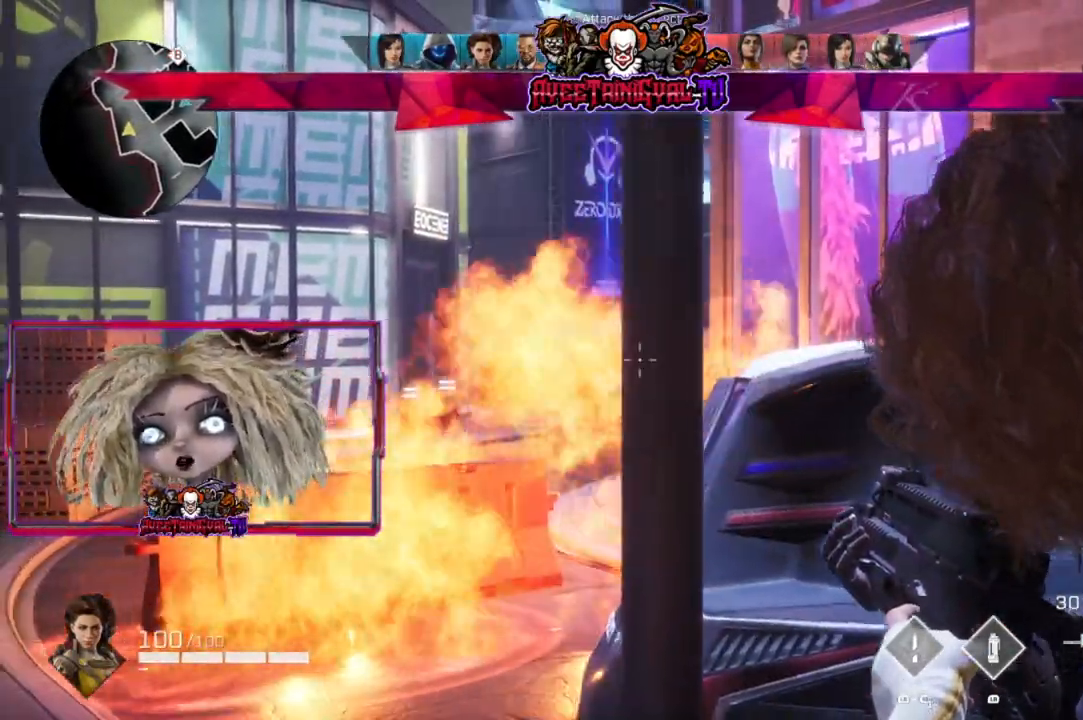
{"buttons": ["L2"], "left_stick": "center", "right_stick": "center", "events": [[33, "left_stick", "right"], [200, "left_stick", "center"]]}
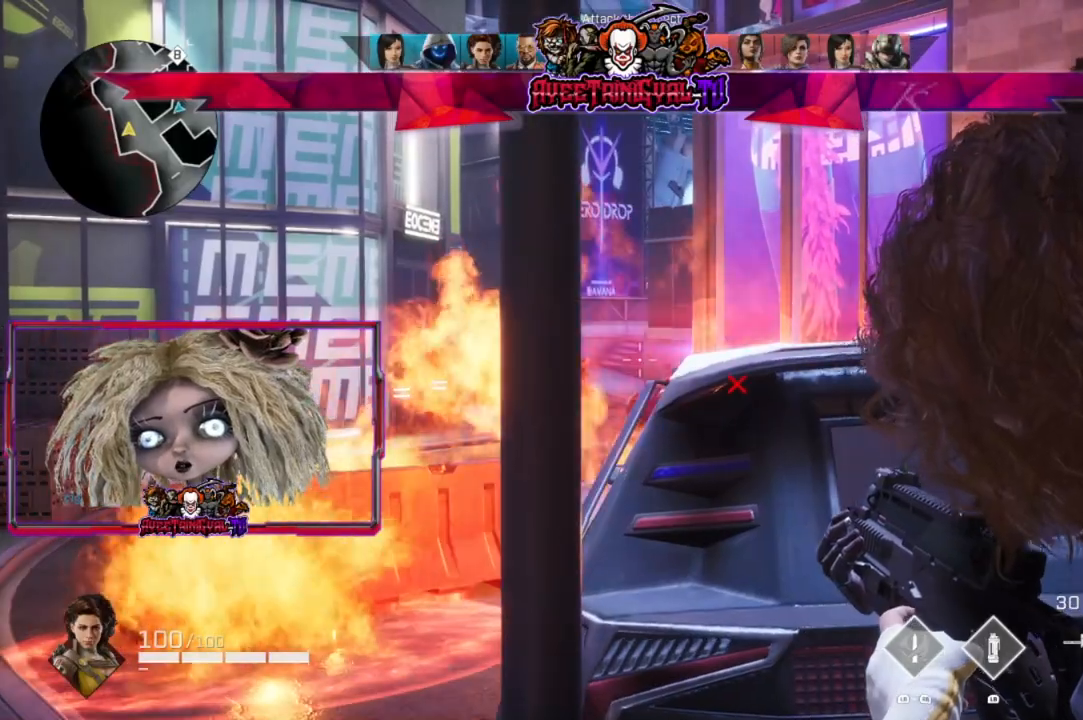
{"buttons": ["L2"], "left_stick": "right", "right_stick": "left", "events": [[433, "right_stick", "left"], [500, "left_stick", "right"]]}
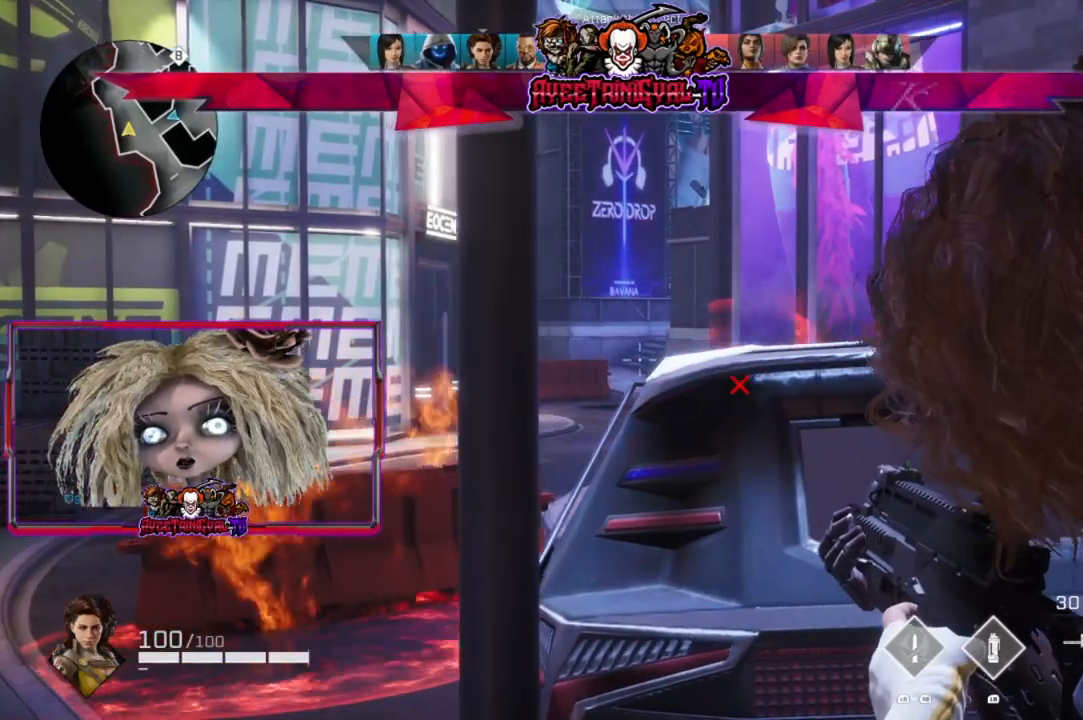
{"buttons": ["L2"], "left_stick": "left", "right_stick": "right", "events": [[33, "right_stick", "center"], [100, "left_stick", "center"], [233, "left_stick", "left"], [333, "right_stick", "right"]]}
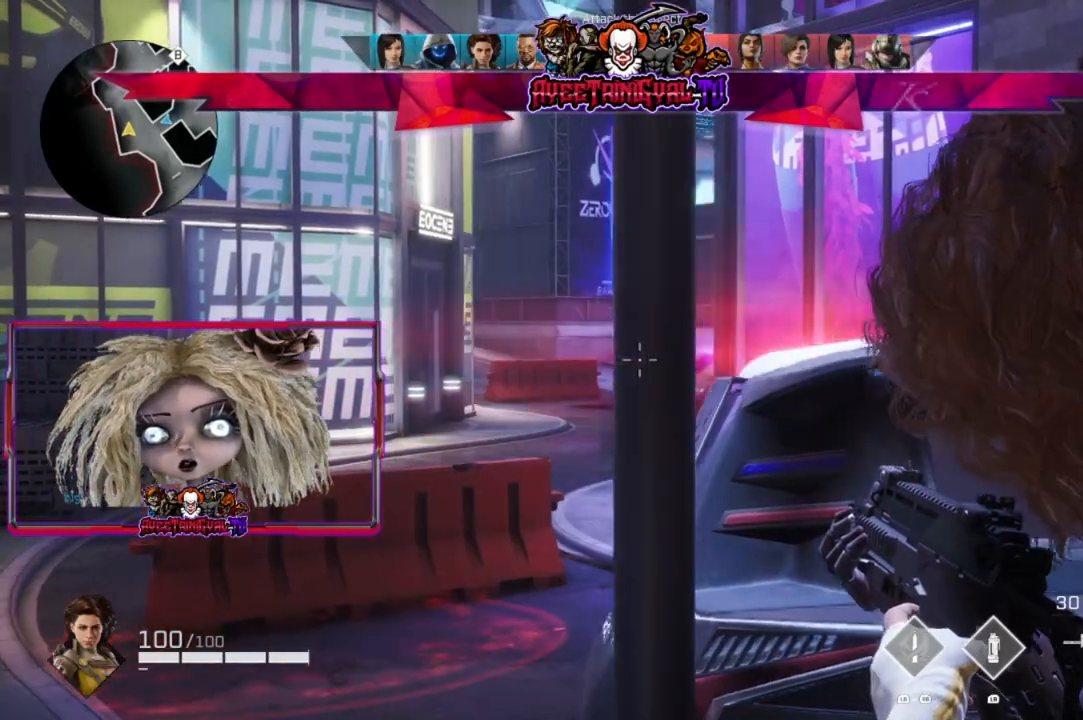
{"buttons": ["L2"], "left_stick": "up-left", "right_stick": "right", "events": [[233, "left_stick", "center"], [400, "left_stick", "up-left"]]}
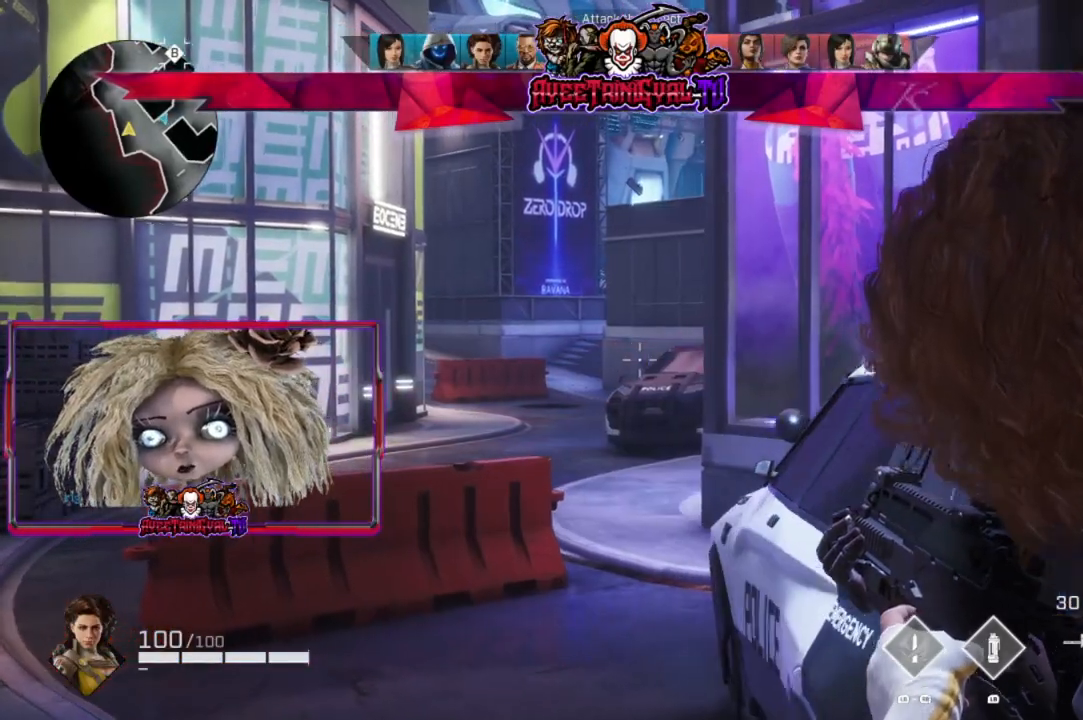
{"buttons": ["L2"], "left_stick": "up-left", "right_stick": "right", "events": []}
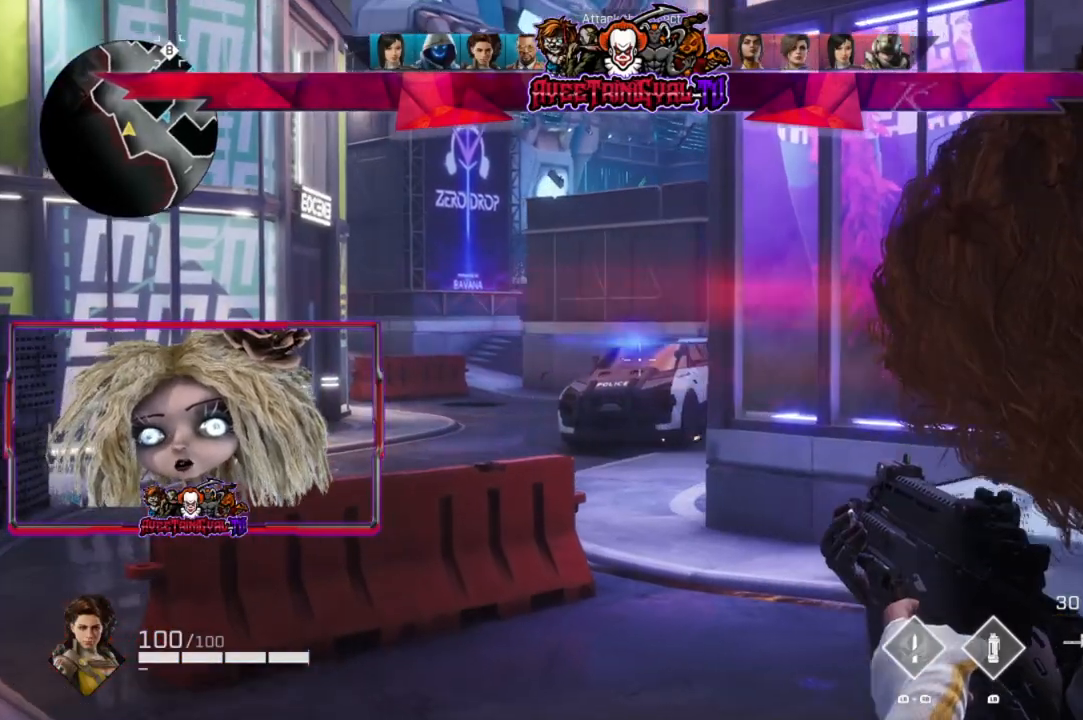
{"buttons": ["L2"], "left_stick": "up", "right_stick": "center", "events": [[67, "right_stick", "center"], [267, "left_stick", "up"]]}
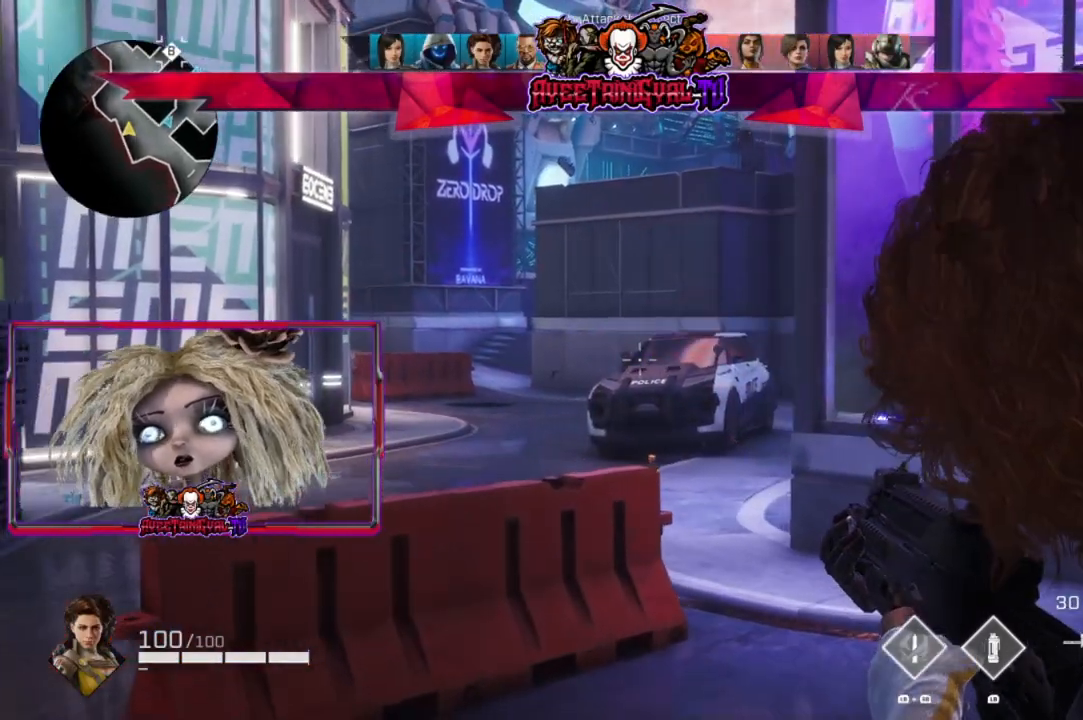
{"buttons": ["L2"], "left_stick": "up", "right_stick": "center", "events": [[167, "right_stick", "right"], [467, "right_stick", "center"]]}
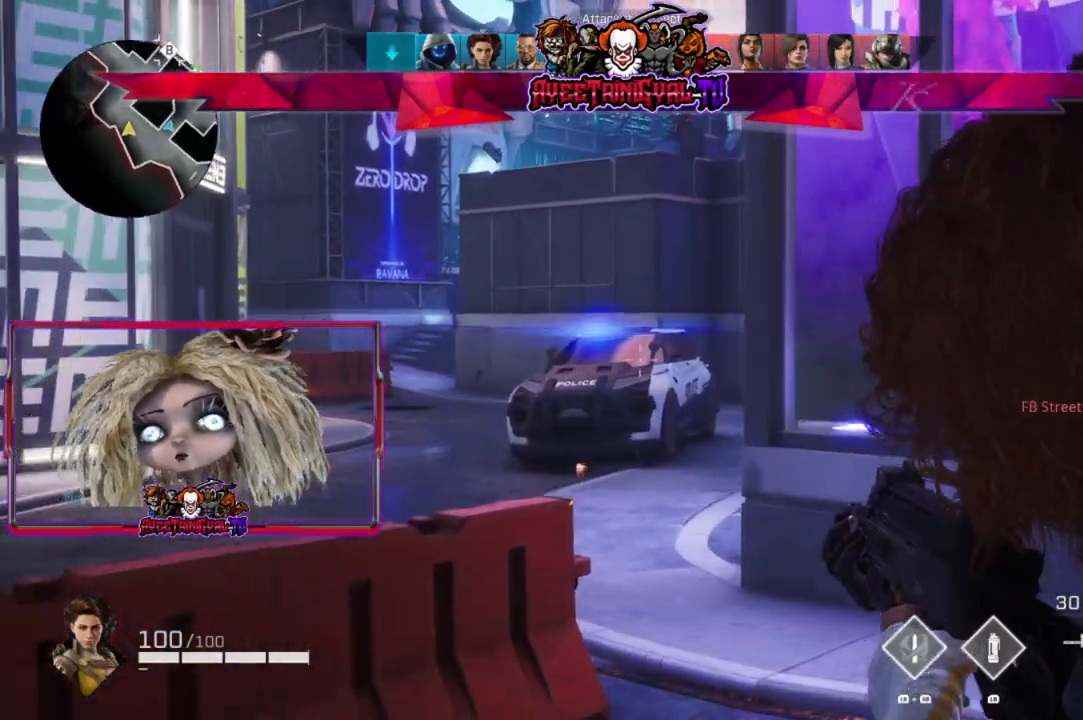
{"buttons": ["L2"], "left_stick": "up-right", "right_stick": "center", "events": [[267, "left_stick", "up-right"]]}
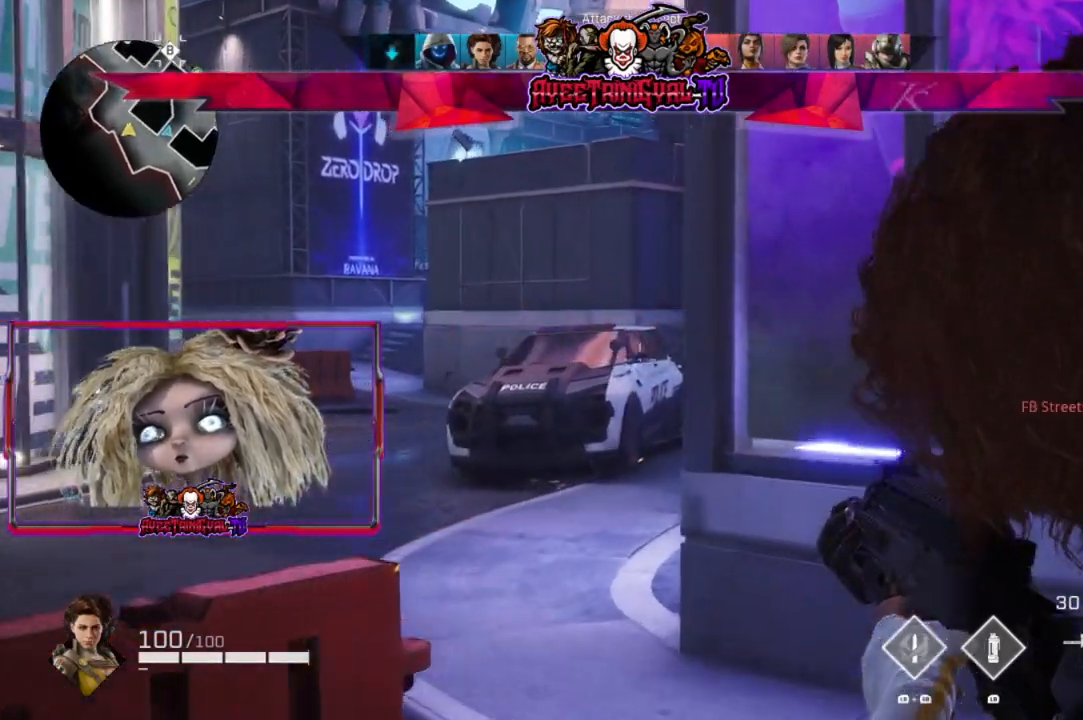
{"buttons": ["L2"], "left_stick": "up", "right_stick": "center", "events": [[33, "left_stick", "up"]]}
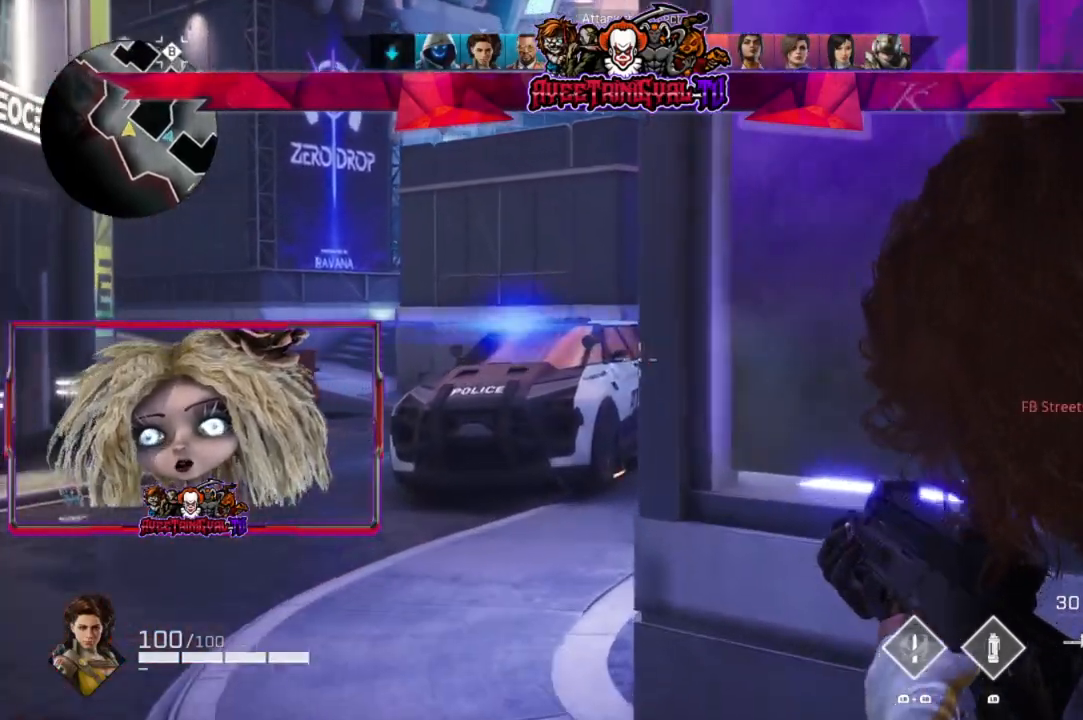
{"buttons": ["L2"], "left_stick": "up-left", "right_stick": "right", "events": [[233, "left_stick", "up-left"], [267, "right_stick", "right"]]}
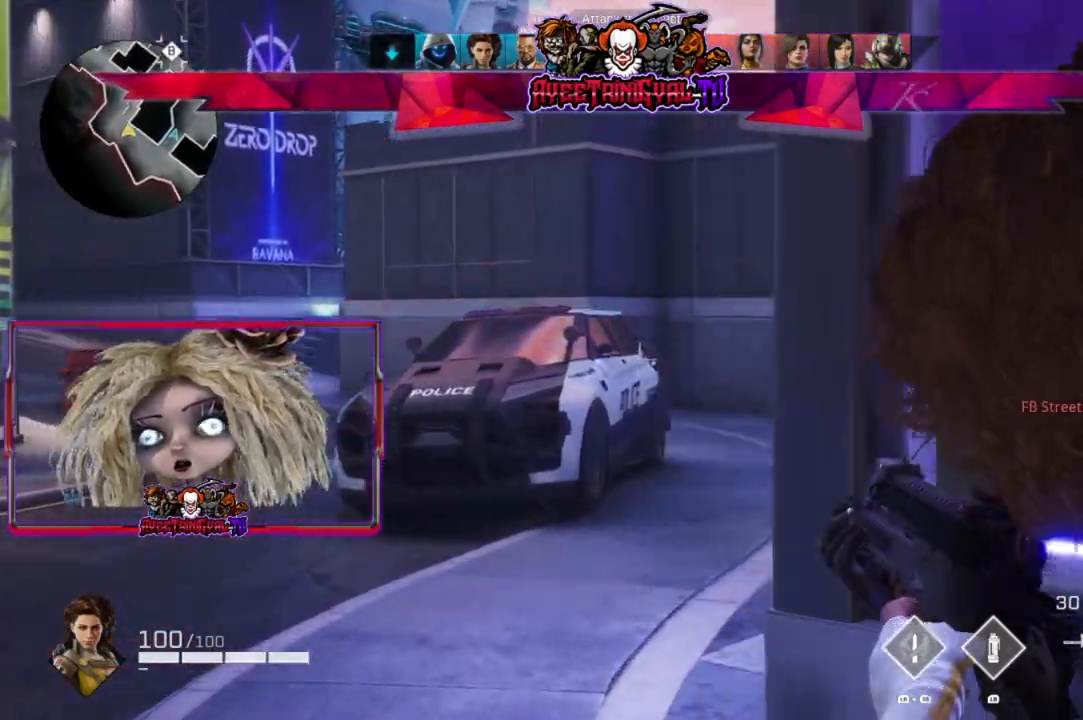
{"buttons": ["L2"], "left_stick": "up", "right_stick": "right", "events": [[367, "left_stick", "up"]]}
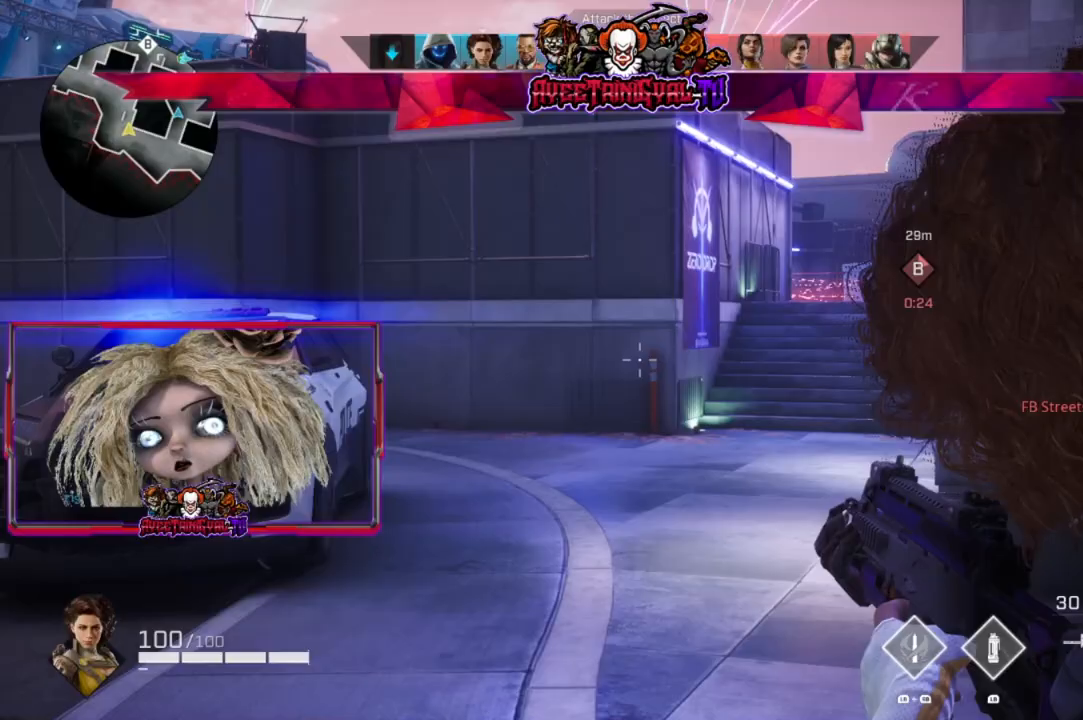
{"buttons": ["L2"], "left_stick": "up-left", "right_stick": "right", "events": [[167, "left_stick", "up-left"]]}
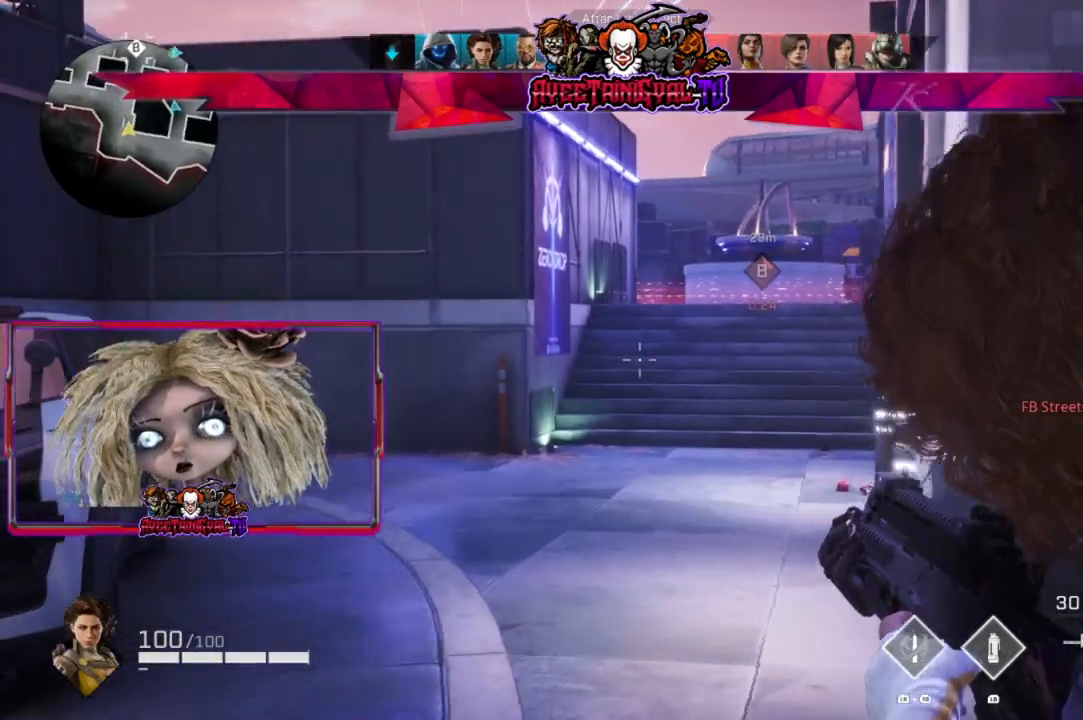
{"buttons": ["L3"], "left_stick": "up-left", "right_stick": "left", "events": [[67, "right_stick", "center"], [233, "right_stick", "left"], [267, "L2", "up"], [400, "L3", "down"]]}
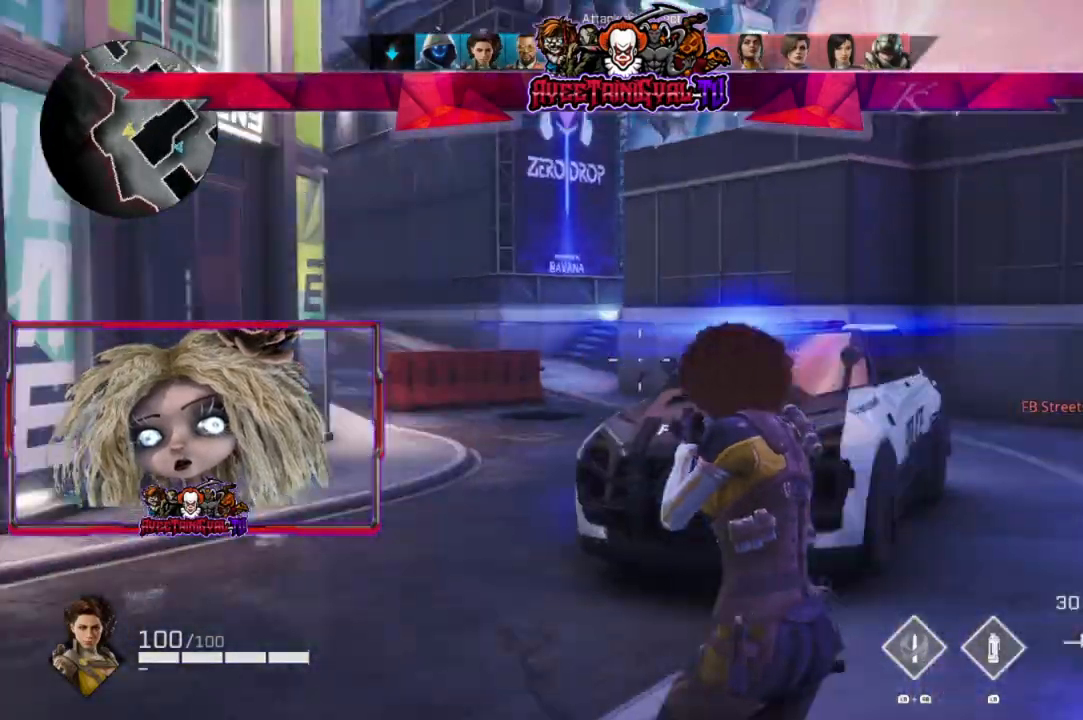
{"buttons": [], "left_stick": "up", "right_stick": "center", "events": [[67, "right_stick", "center"], [100, "L3", "up"], [300, "left_stick", "up"]]}
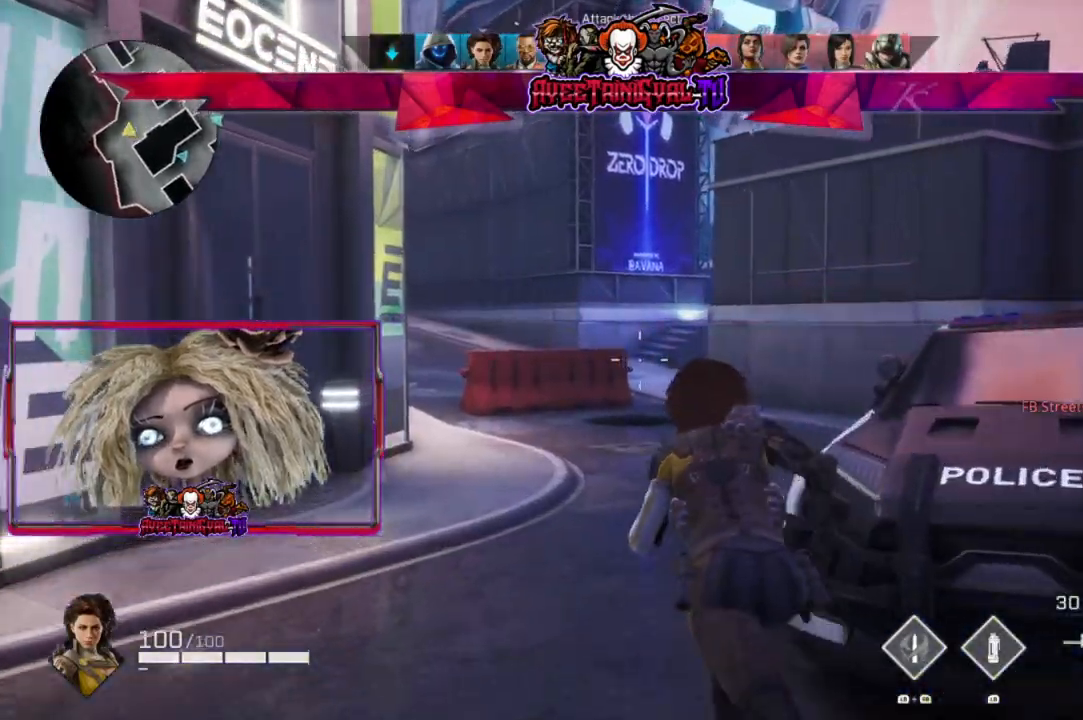
{"buttons": [], "left_stick": "up", "right_stick": "center", "events": []}
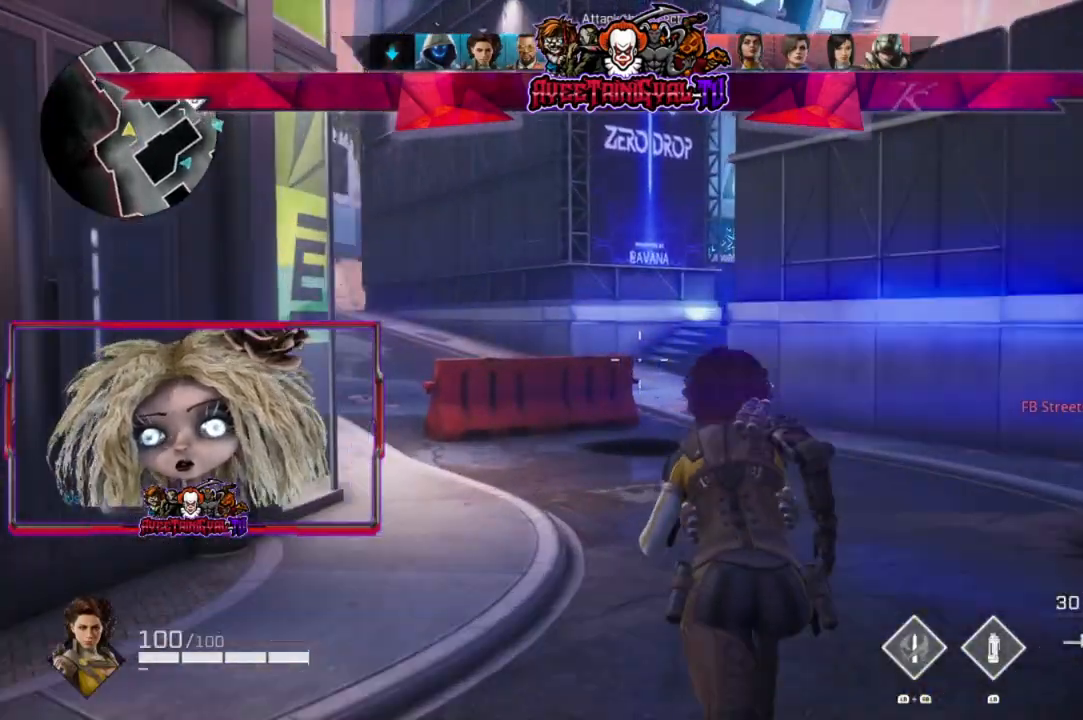
{"buttons": [], "left_stick": "up", "right_stick": "center", "events": []}
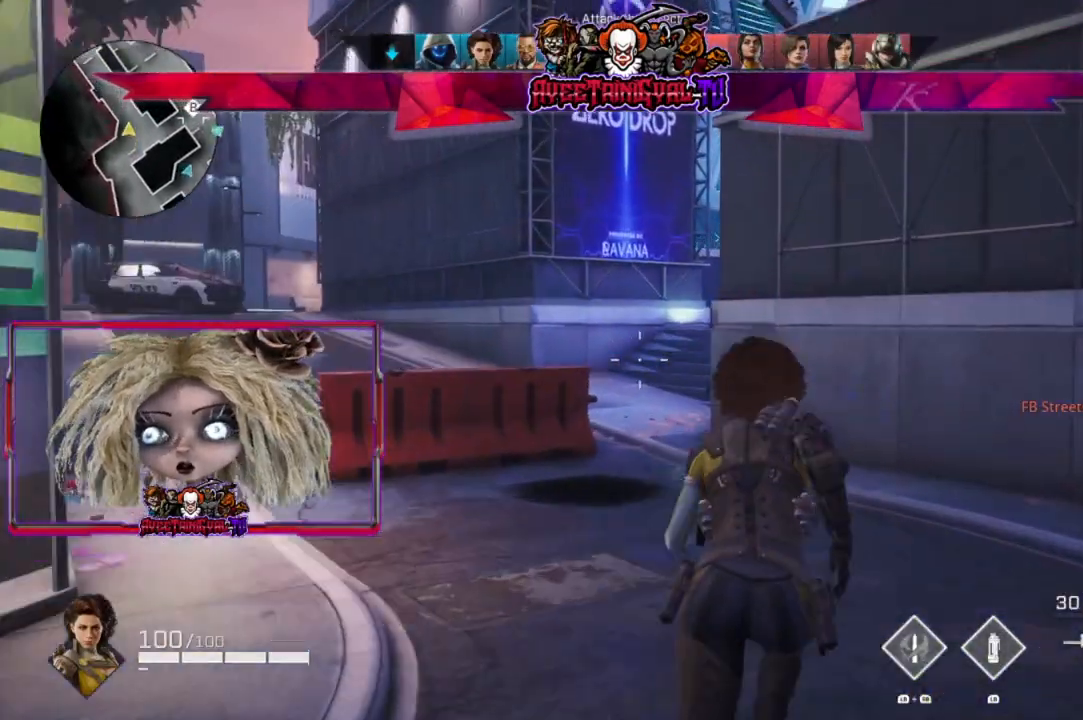
{"buttons": ["L2"], "left_stick": "up", "right_stick": "up-right", "events": [[333, "right_stick", "up"], [400, "L2", "down"], [500, "right_stick", "up-right"]]}
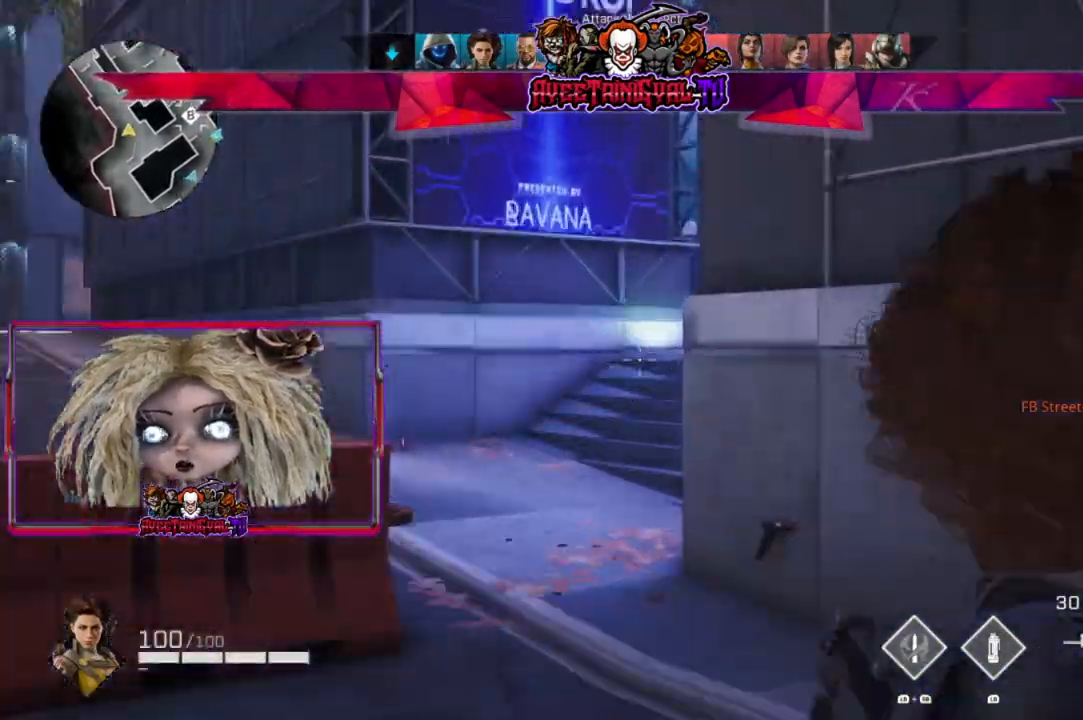
{"buttons": ["L2"], "left_stick": "up-left", "right_stick": "up-right", "events": [[267, "left_stick", "up-left"]]}
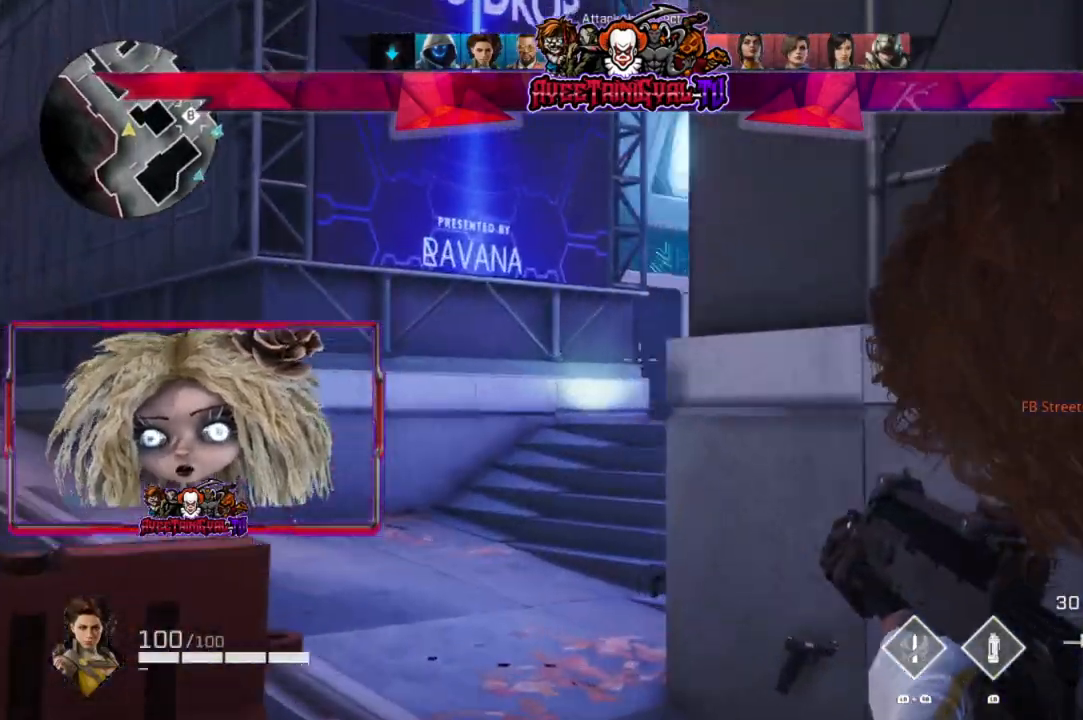
{"buttons": ["L2"], "left_stick": "up-left", "right_stick": "right", "events": [[67, "right_stick", "right"]]}
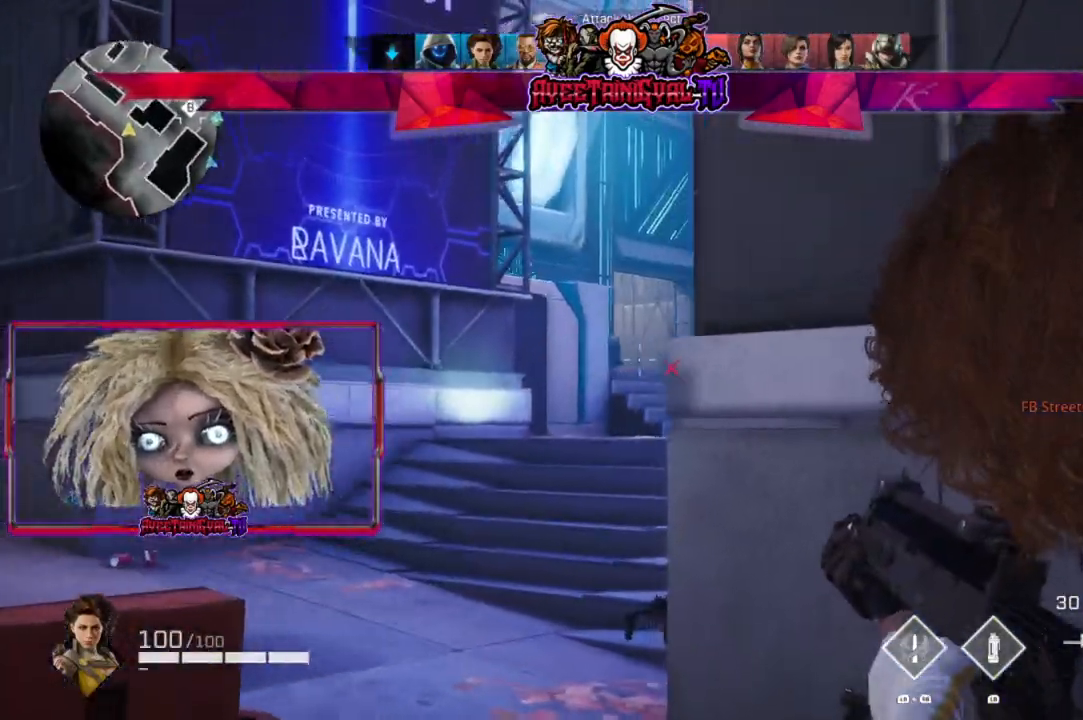
{"buttons": ["L2", "R2"], "left_stick": "left", "right_stick": "up", "events": [[133, "left_stick", "left"], [433, "right_stick", "up"], [500, "R2", "down"]]}
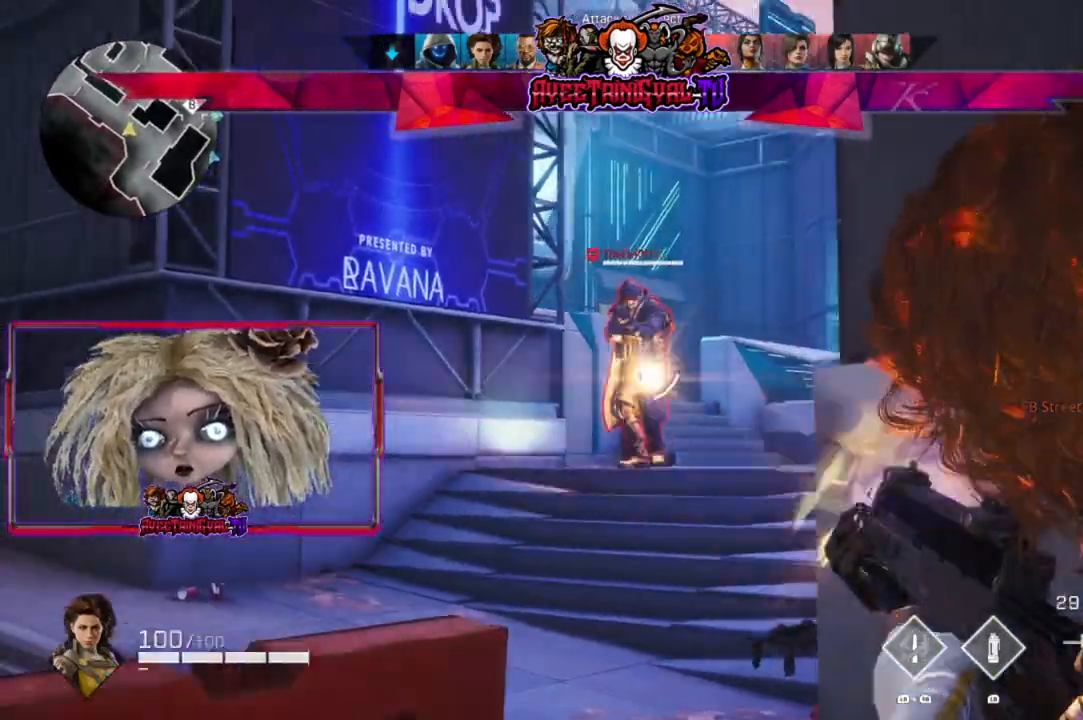
{"buttons": ["L2", "R2"], "left_stick": "right", "right_stick": "down-left", "events": [[100, "right_stick", "center"], [233, "left_stick", "right"], [300, "right_stick", "down-left"]]}
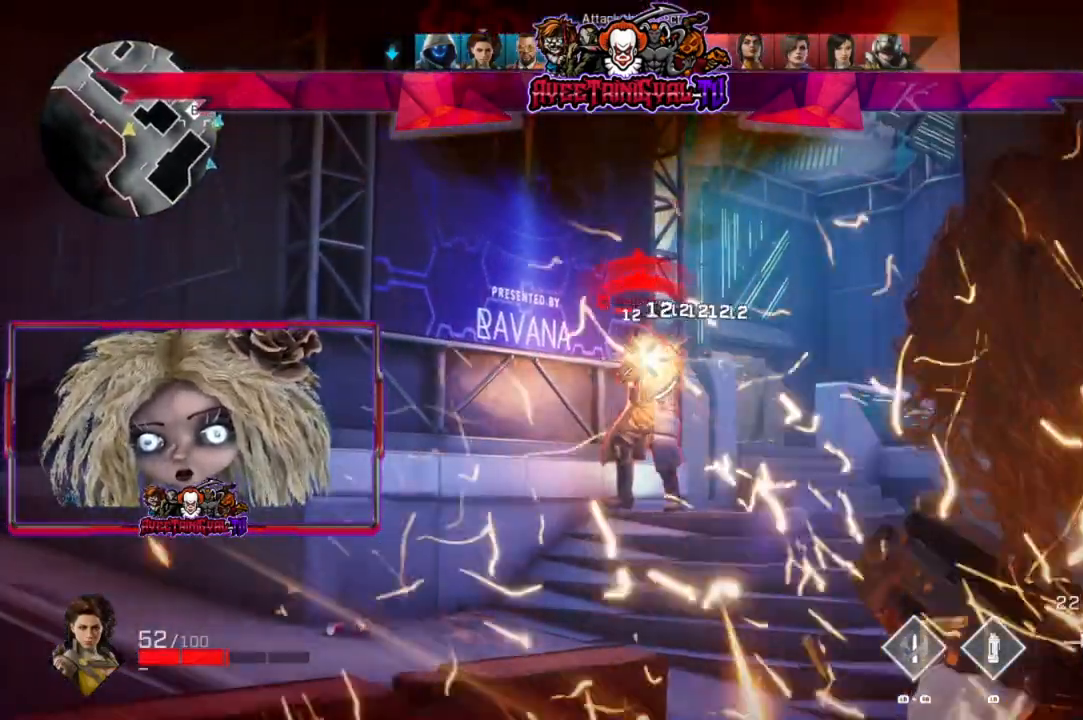
{"buttons": ["L2", "R2"], "left_stick": "left", "right_stick": "down", "events": [[300, "right_stick", "down-right"], [367, "left_stick", "left"], [433, "right_stick", "down"]]}
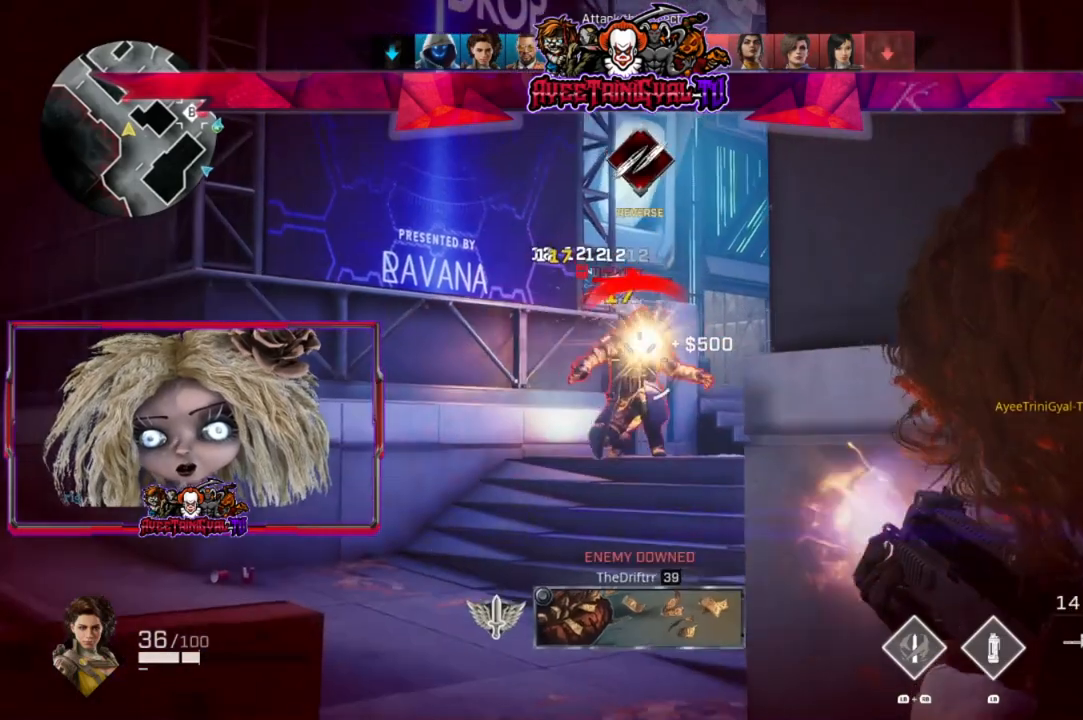
{"buttons": ["L2", "R2"], "left_stick": "up-right", "right_stick": "down-right", "events": [[133, "right_stick", "down-right"], [167, "left_stick", "up-left"], [300, "left_stick", "up-right"]]}
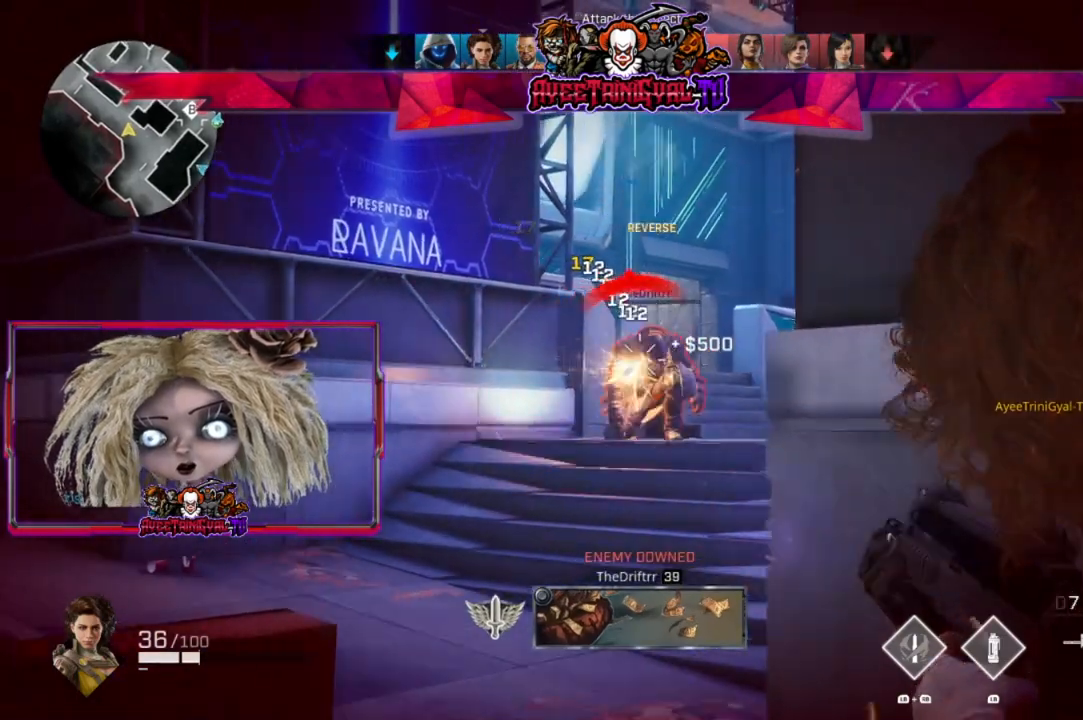
{"buttons": [], "left_stick": "right", "right_stick": "center", "events": [[33, "right_stick", "center"], [167, "R2", "up"], [167, "left_stick", "right"], [267, "L2", "up"], [433, "X", "down"], [500, "X", "up"]]}
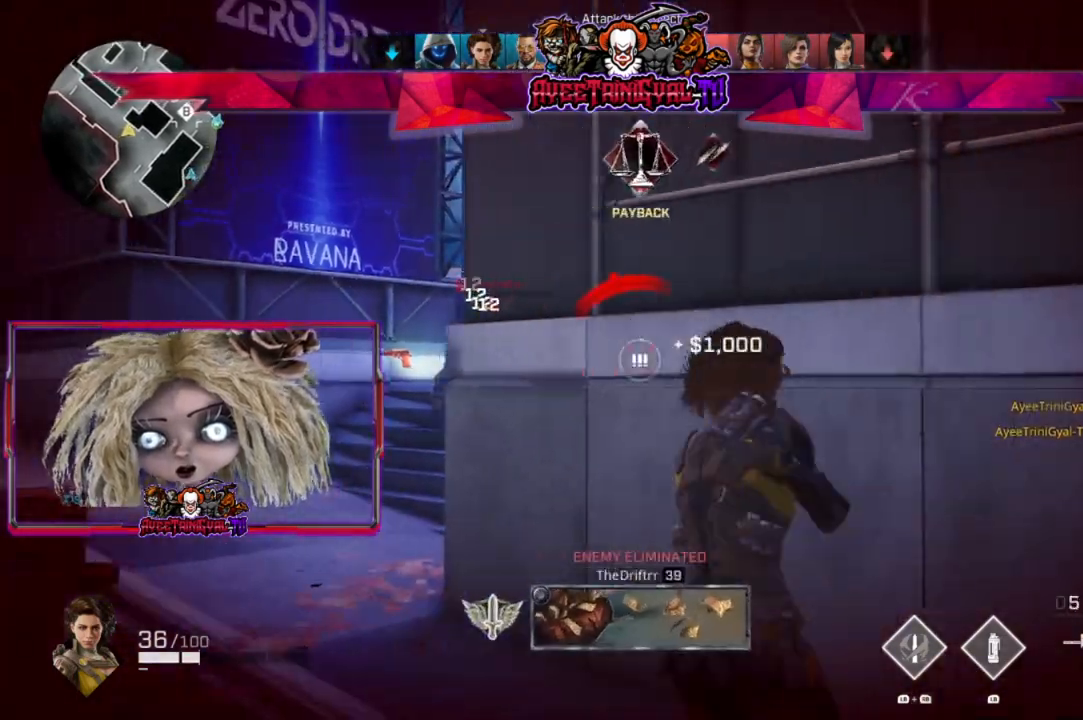
{"buttons": [], "left_stick": "right", "right_stick": "right", "events": [[267, "right_stick", "right"]]}
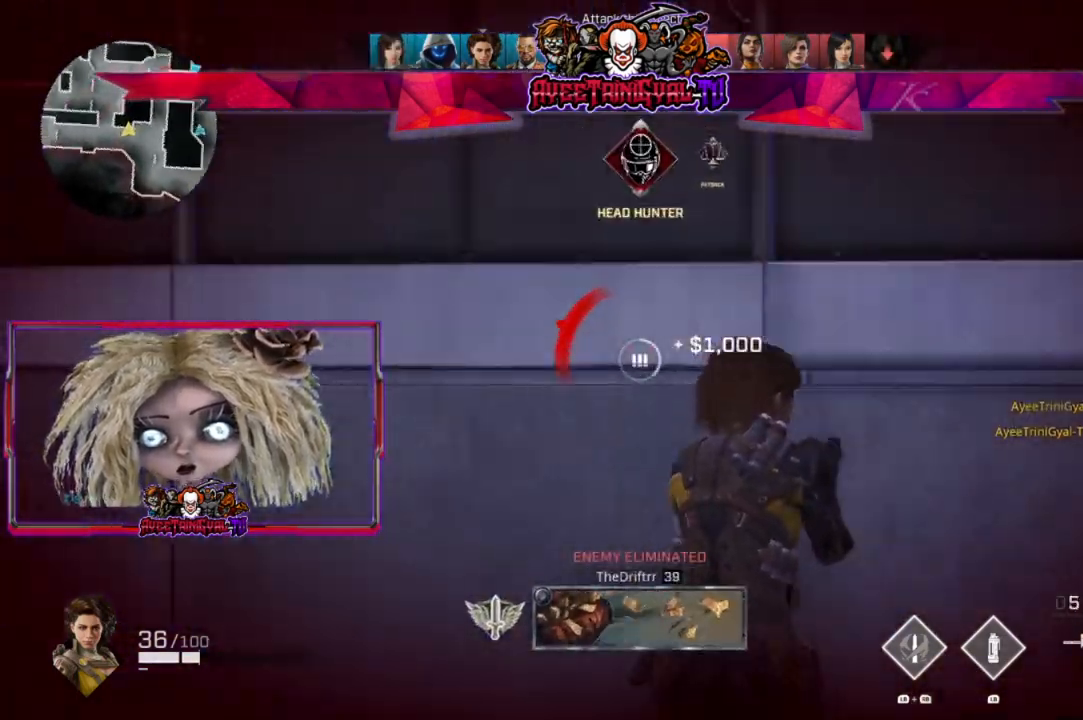
{"buttons": [], "left_stick": "up", "right_stick": "center", "events": [[167, "left_stick", "up-right"], [267, "right_stick", "center"], [500, "left_stick", "up"]]}
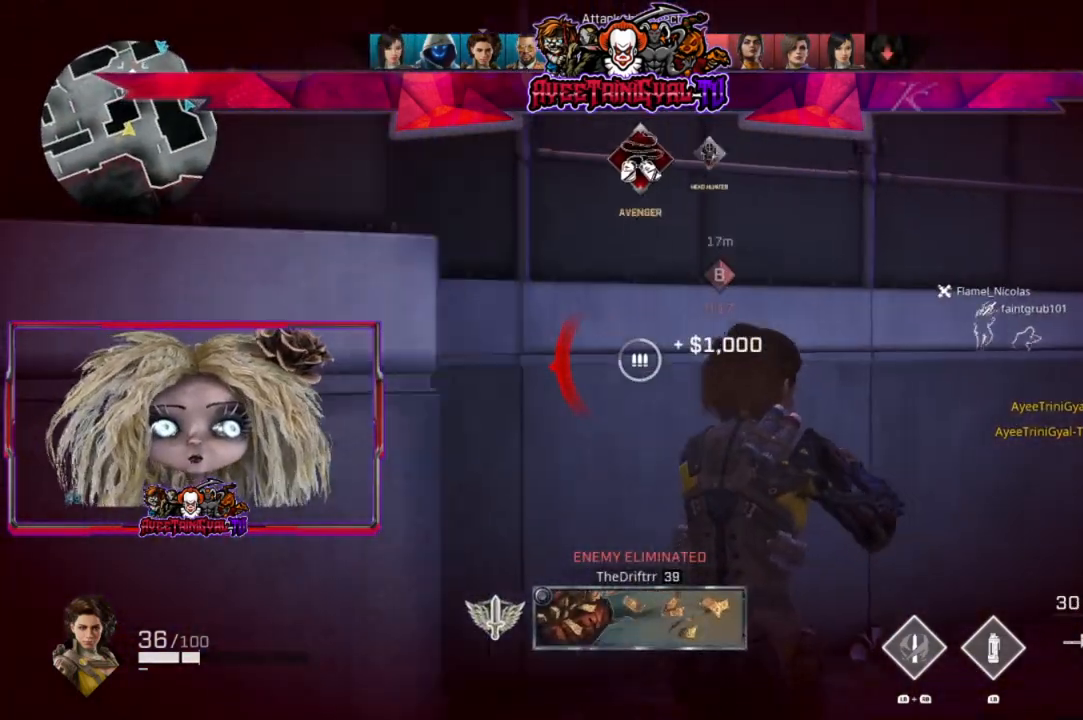
{"buttons": [], "left_stick": "down-left", "right_stick": "right", "events": [[133, "left_stick", "up-left"], [233, "right_stick", "right"], [367, "left_stick", "left"], [467, "left_stick", "down-left"]]}